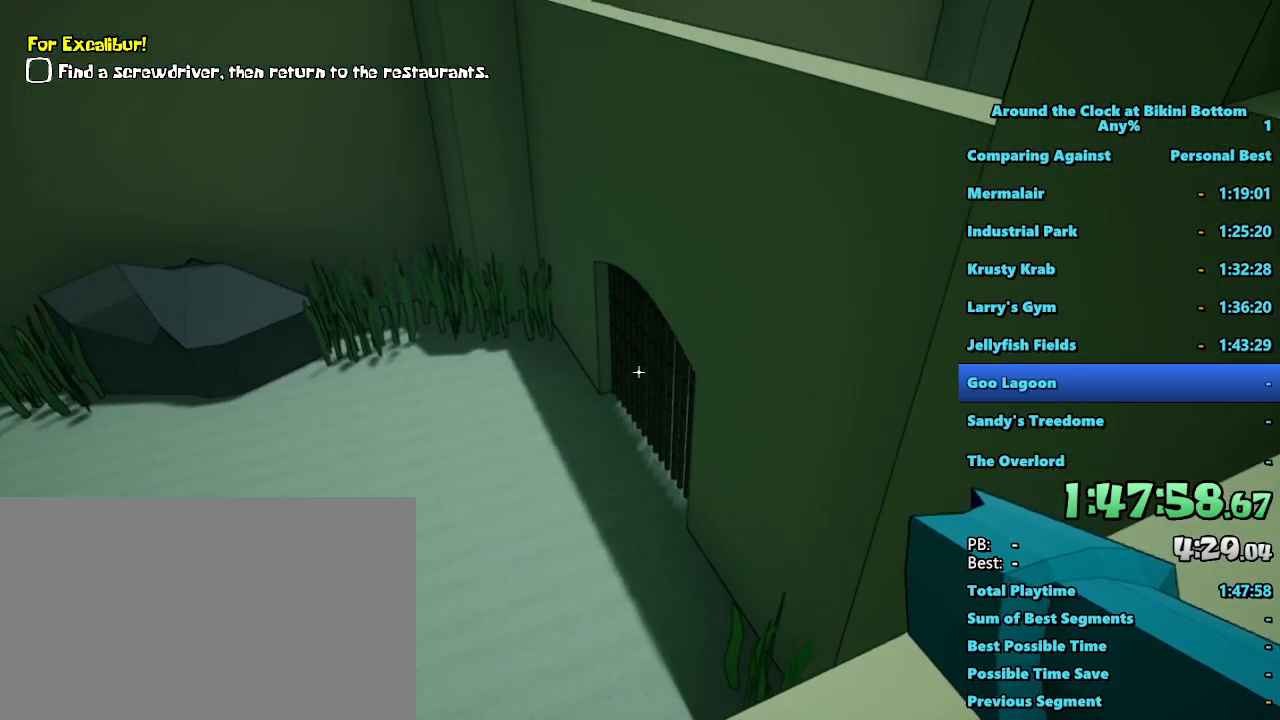
Gameplay with keyboard and mouse; each line is a JSON object with the keys and mouse buttons held at the frame after it. "events" lists presses ("down") and releases ("up") of "1", "2", "3", "4", "5", "a", "alt", "b", "c", "ctrl", "d", "e", "f", "g", "q", "r", "s", "shift", "space", "t", "tab", "tilde", "v", "w", "x", "z", "mouse_left", "mouse_wheel", "mouse_right", "mouse_mb4" and "mouse_mb5" between this image and that frame as [ms after this image, input, new state], when the widget could be followed in between. "mouse_left", "mouse_wheel", "mouse_right", "mouse_mb4", "mouse_mb5" = the "left", "wheel", "right", "mb4", "mb5" buttons of the "mouse" list. No other keys are recorded. "wheel" means that the mouse wheel is clicked or scrolled. Mouse movement is not recorded.
{"keys": [], "mouse": [], "events": []}
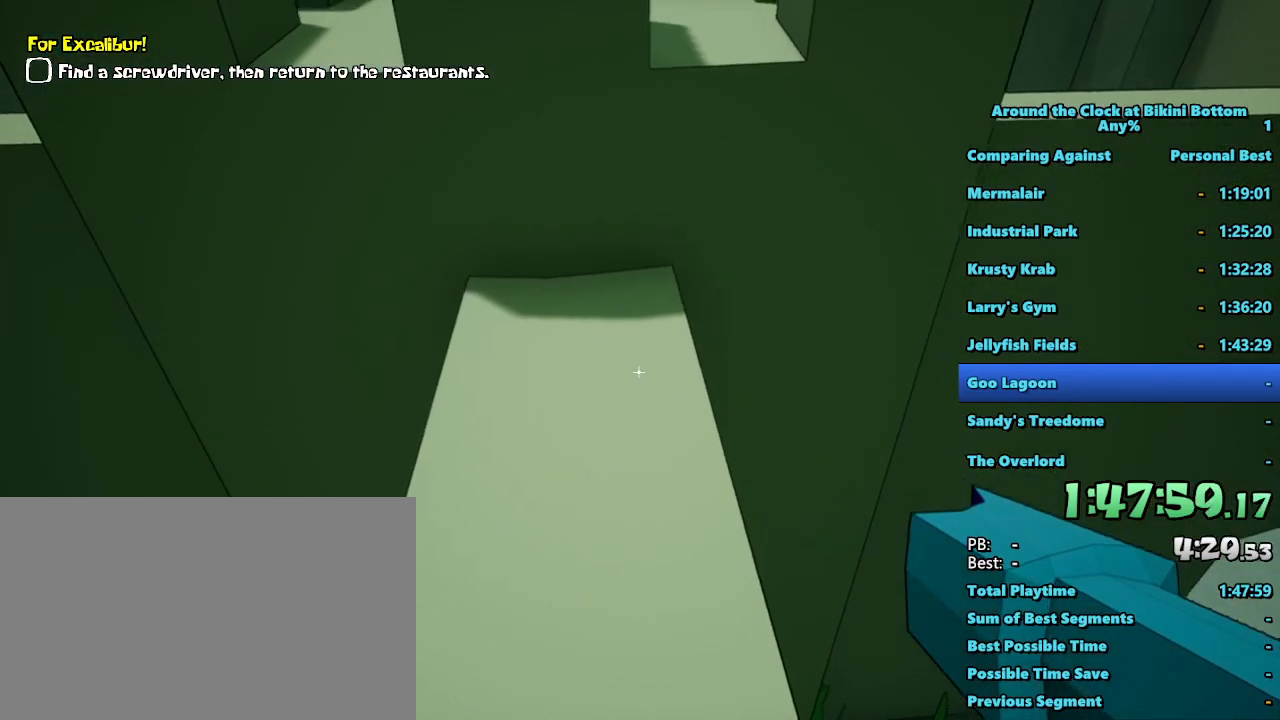
{"keys": ["shift", "w"], "mouse": [], "events": [[350, "shift", "down"], [400, "w", "down"]]}
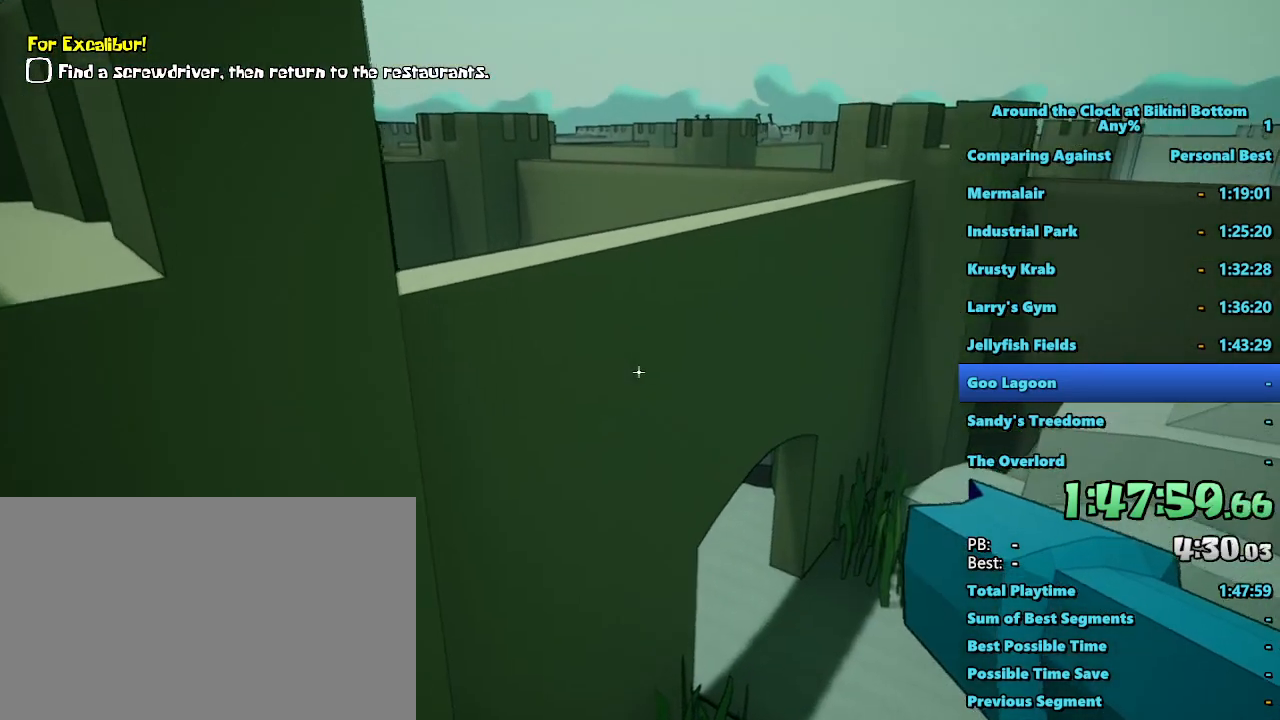
{"keys": ["shift", "space", "w"], "mouse": [], "events": [[17, "space", "down"]]}
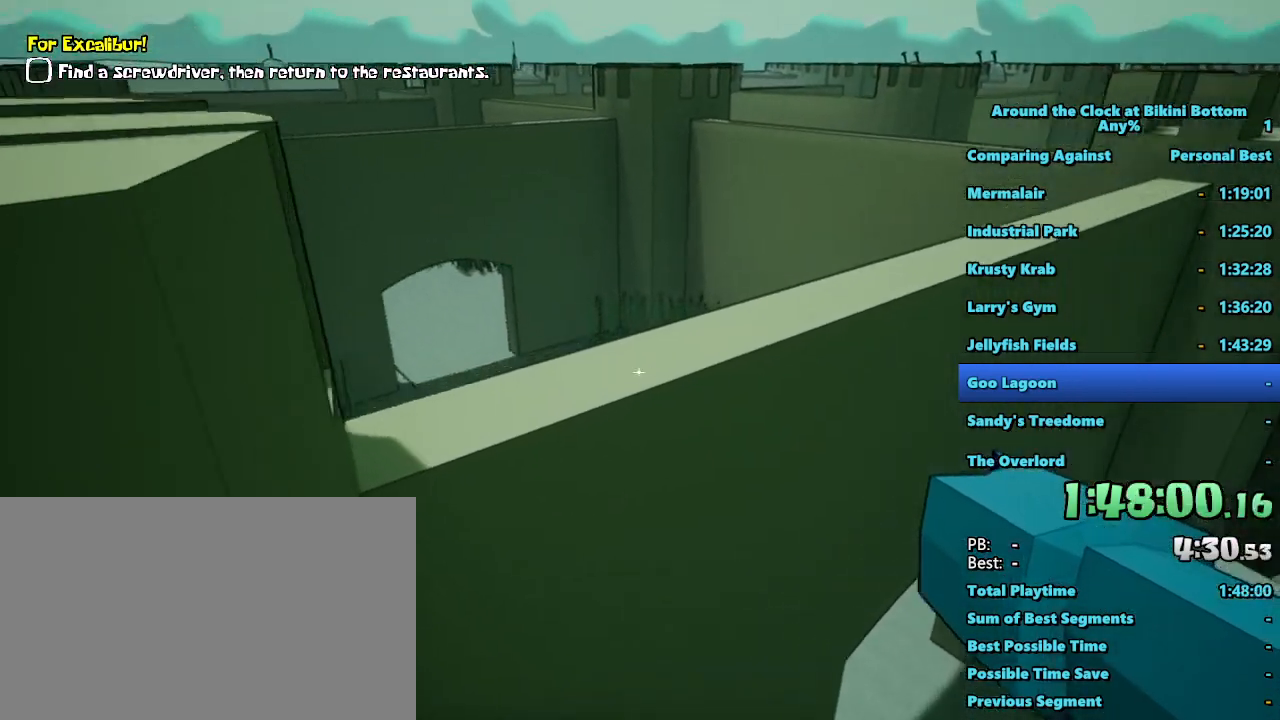
{"keys": ["a", "shift", "w"], "mouse": [], "events": [[100, "a", "down"], [283, "space", "up"]]}
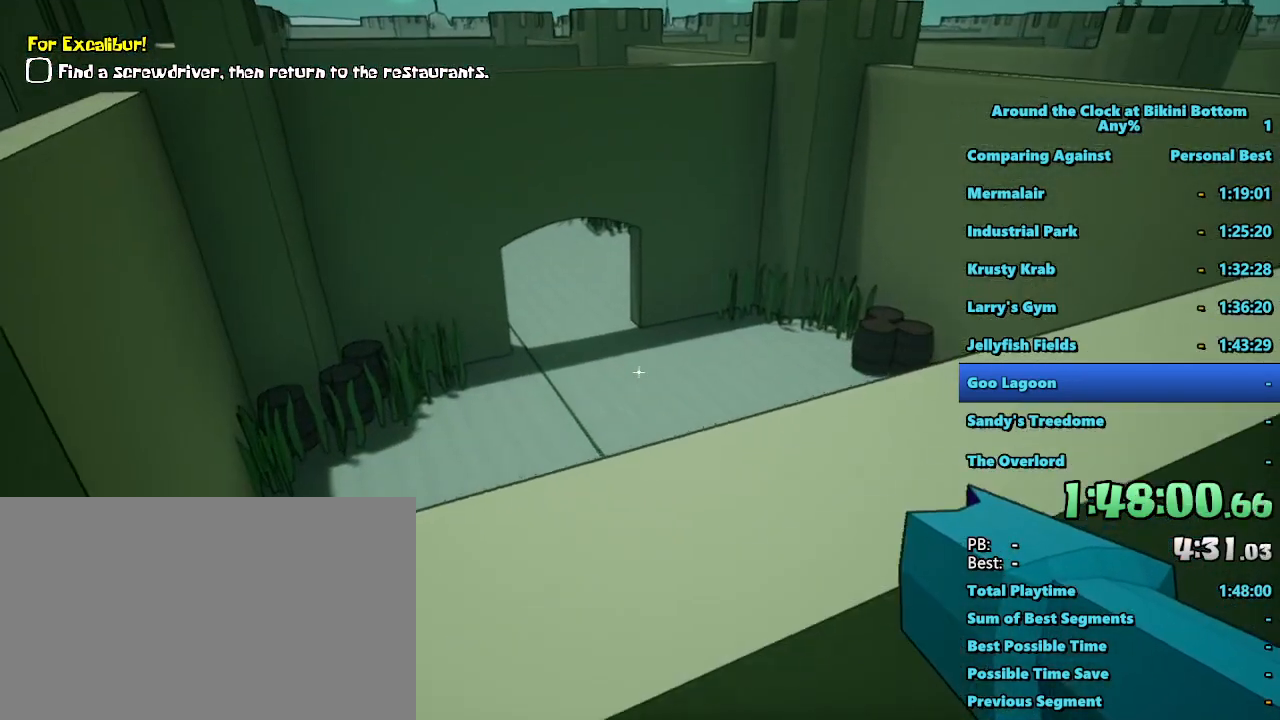
{"keys": [], "mouse": [], "events": [[50, "a", "up"], [167, "d", "down"], [217, "shift", "up"], [317, "d", "up"], [317, "w", "up"]]}
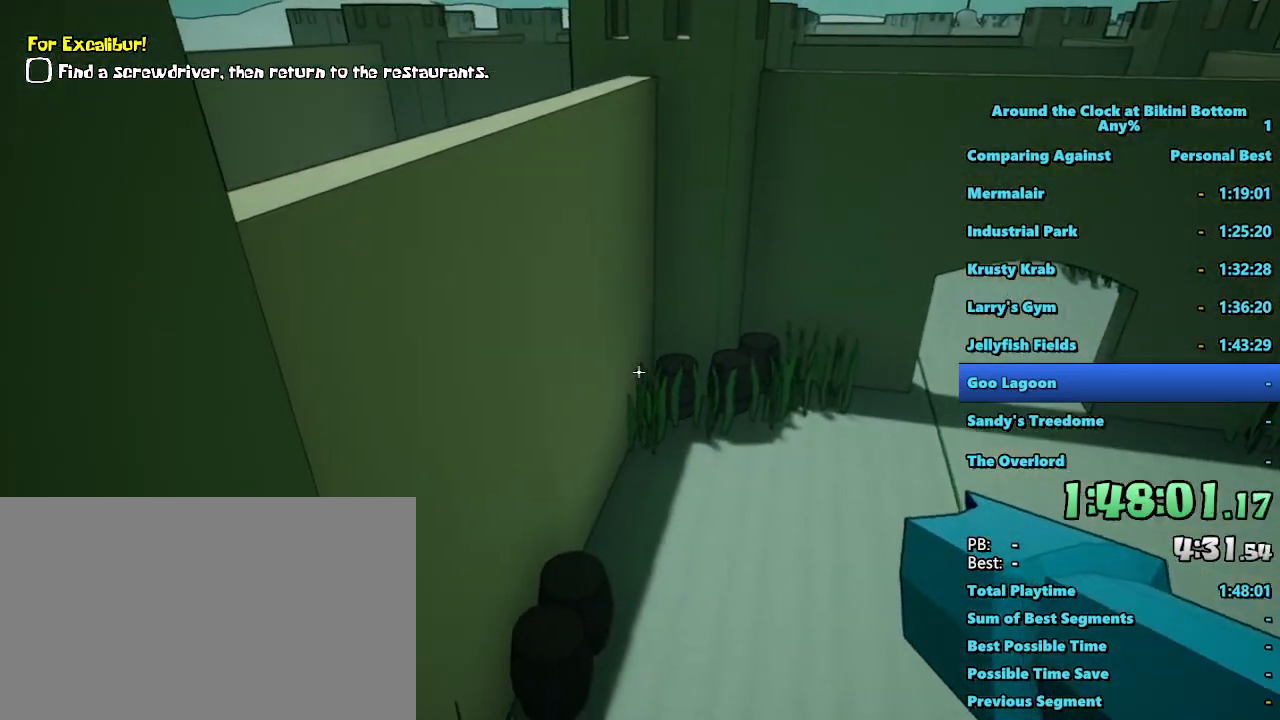
{"keys": ["shift", "w"], "mouse": [], "events": [[417, "shift", "down"], [417, "w", "down"]]}
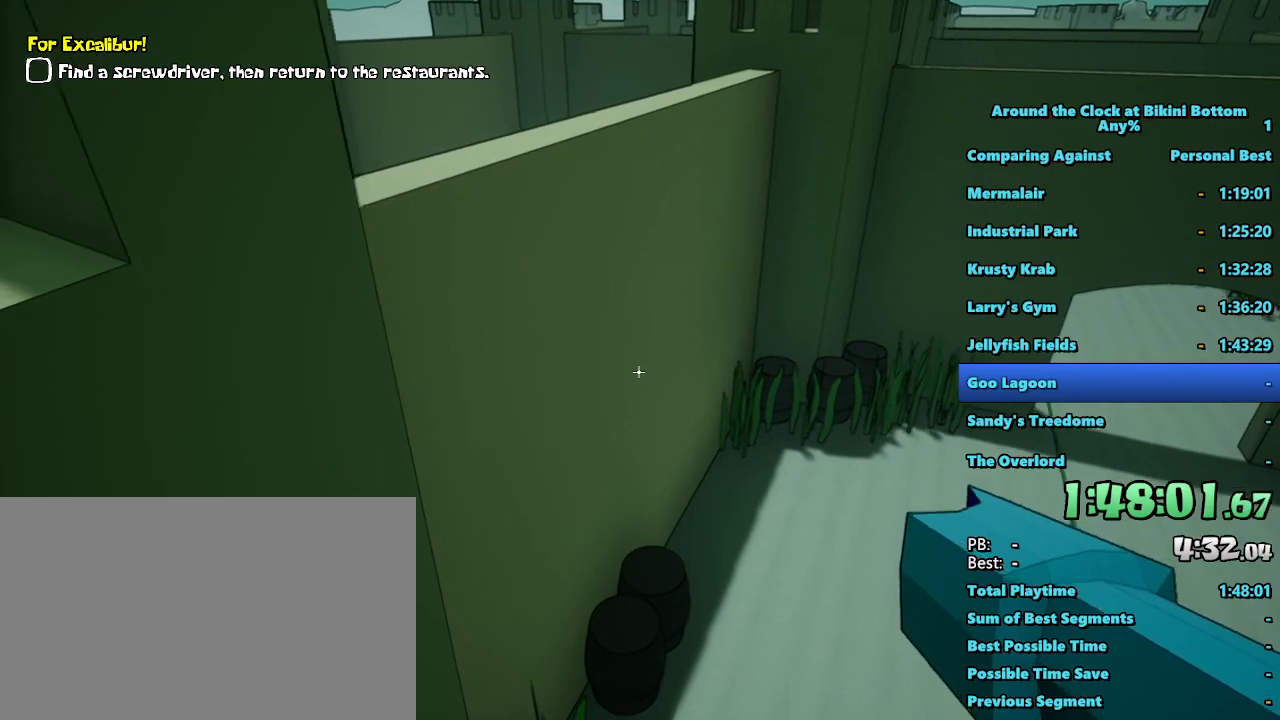
{"keys": ["a", "shift", "space", "w"], "mouse": [], "events": [[100, "space", "down"], [433, "a", "down"]]}
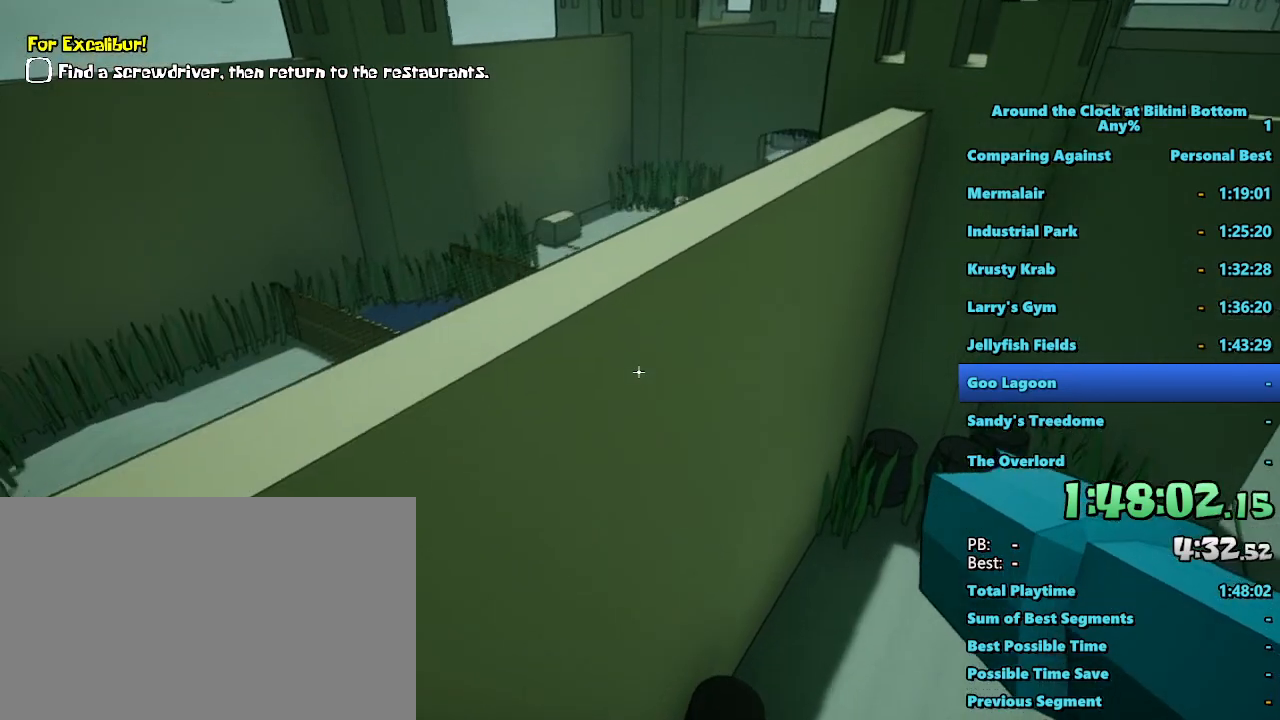
{"keys": ["a", "shift", "w"], "mouse": [], "events": [[17, "space", "up"]]}
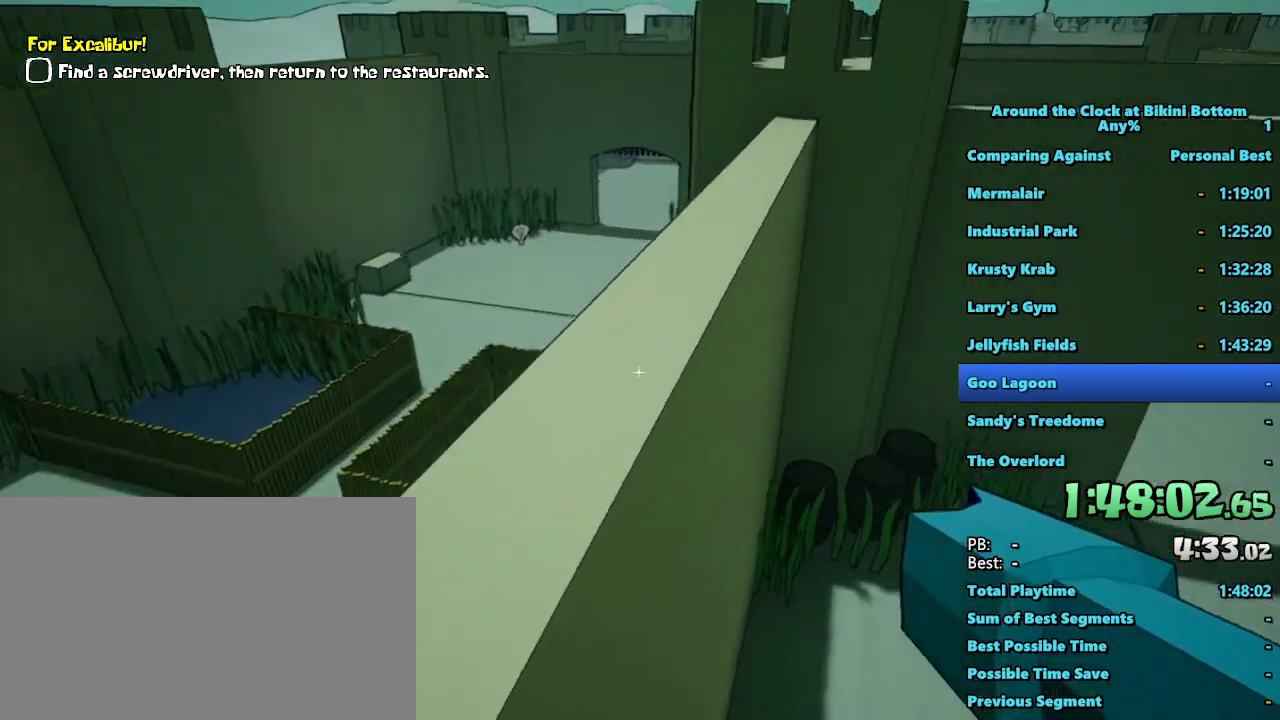
{"keys": ["shift", "w"], "mouse": [], "events": [[33, "a", "up"]]}
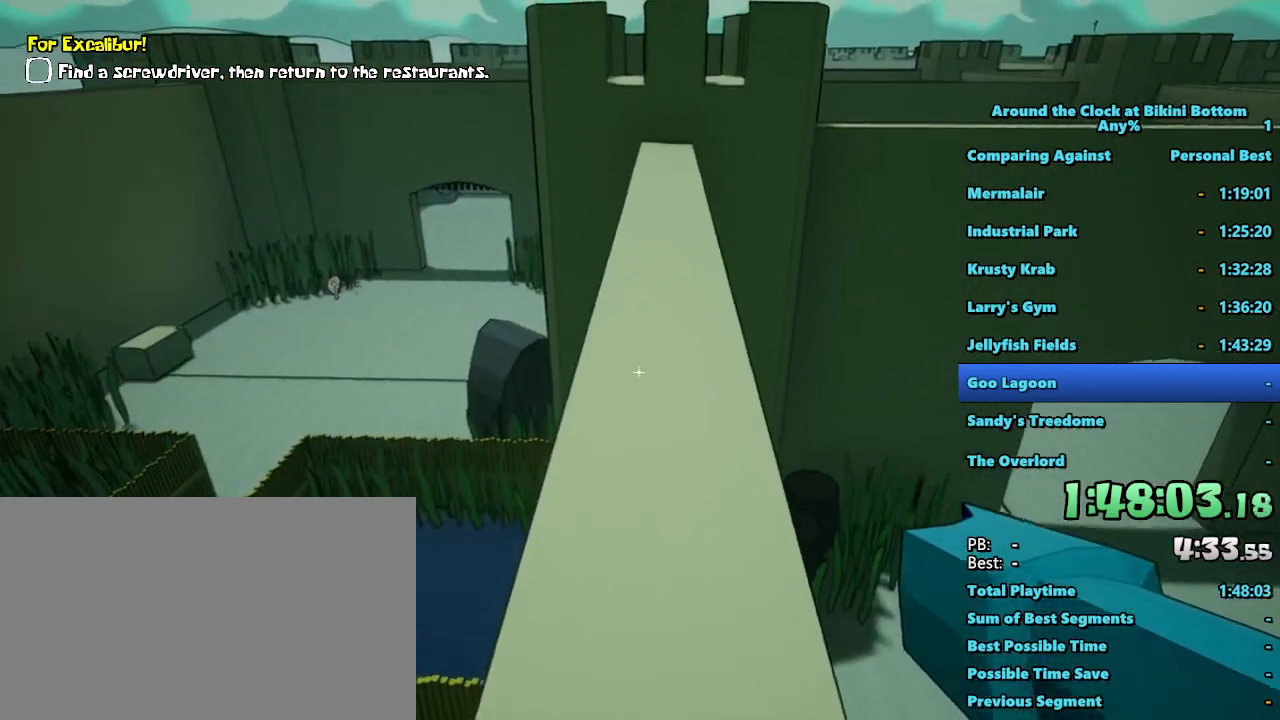
{"keys": ["shift", "w"], "mouse": [], "events": []}
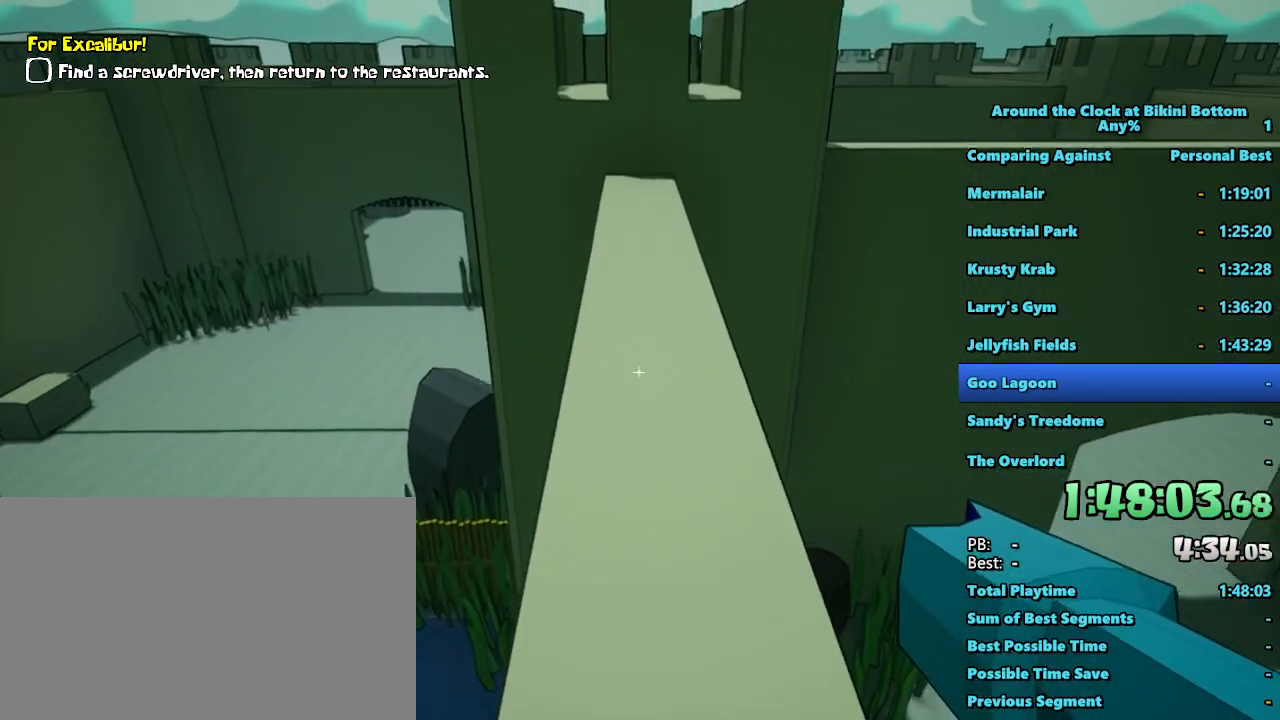
{"keys": ["shift", "w"], "mouse": [], "events": []}
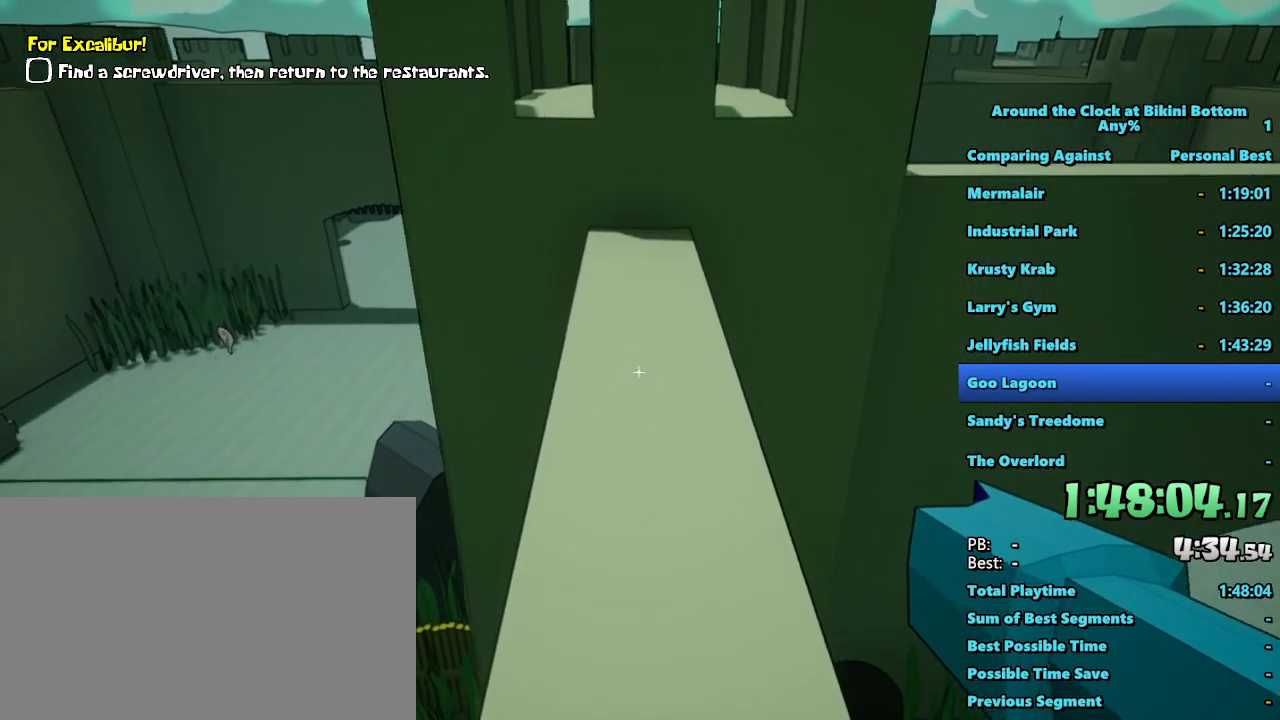
{"keys": ["w"], "mouse": [], "events": [[467, "shift", "up"]]}
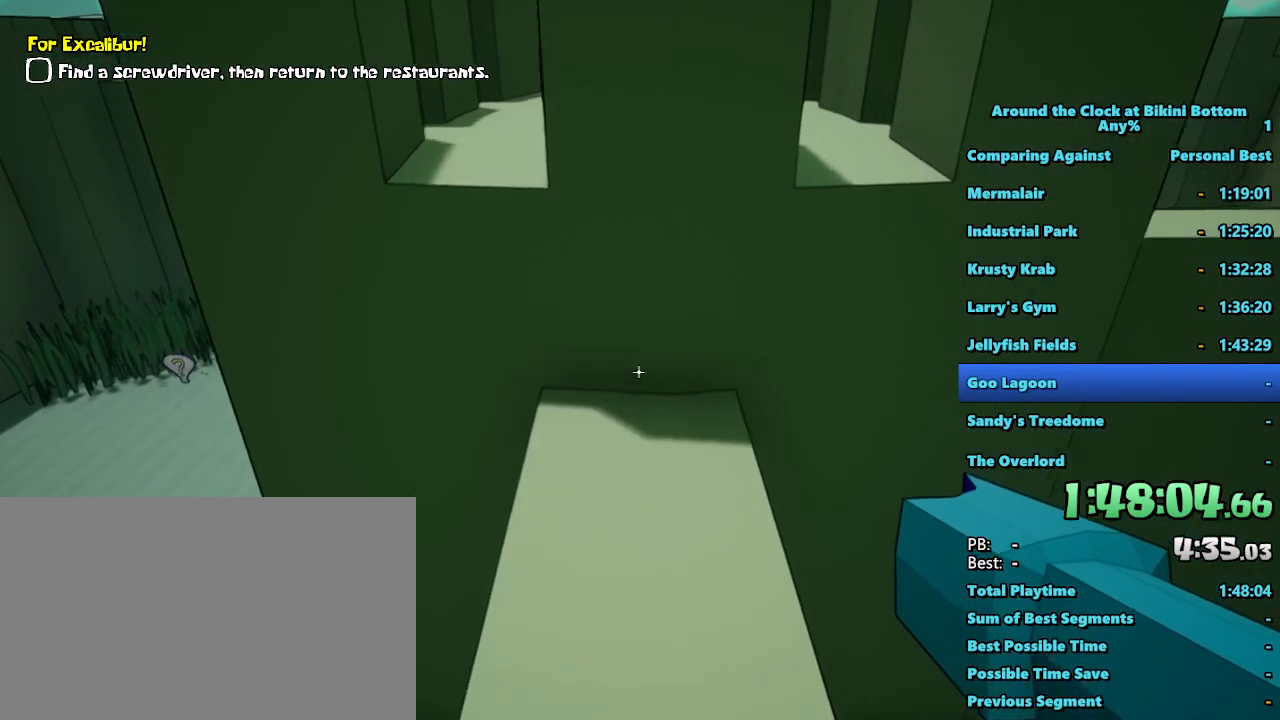
{"keys": [], "mouse": [], "events": [[150, "w", "up"]]}
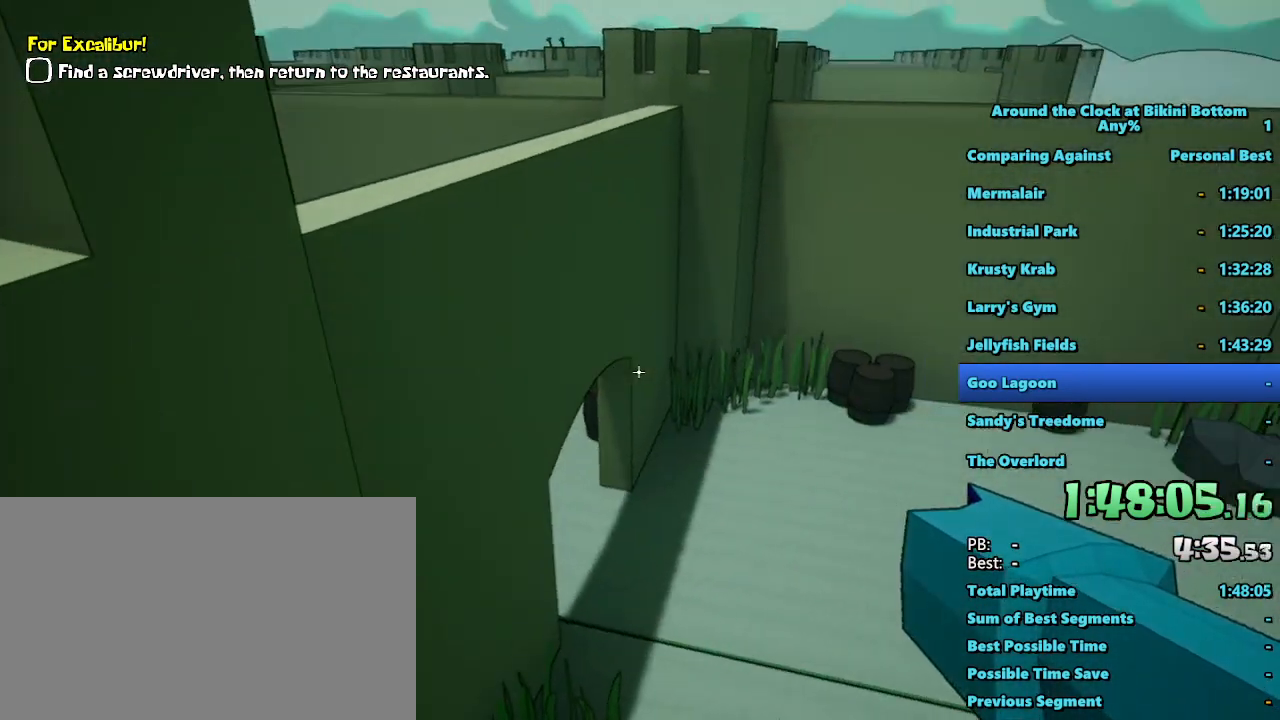
{"keys": ["shift", "space", "w"], "mouse": [], "events": [[167, "shift", "down"], [217, "w", "down"], [400, "space", "down"]]}
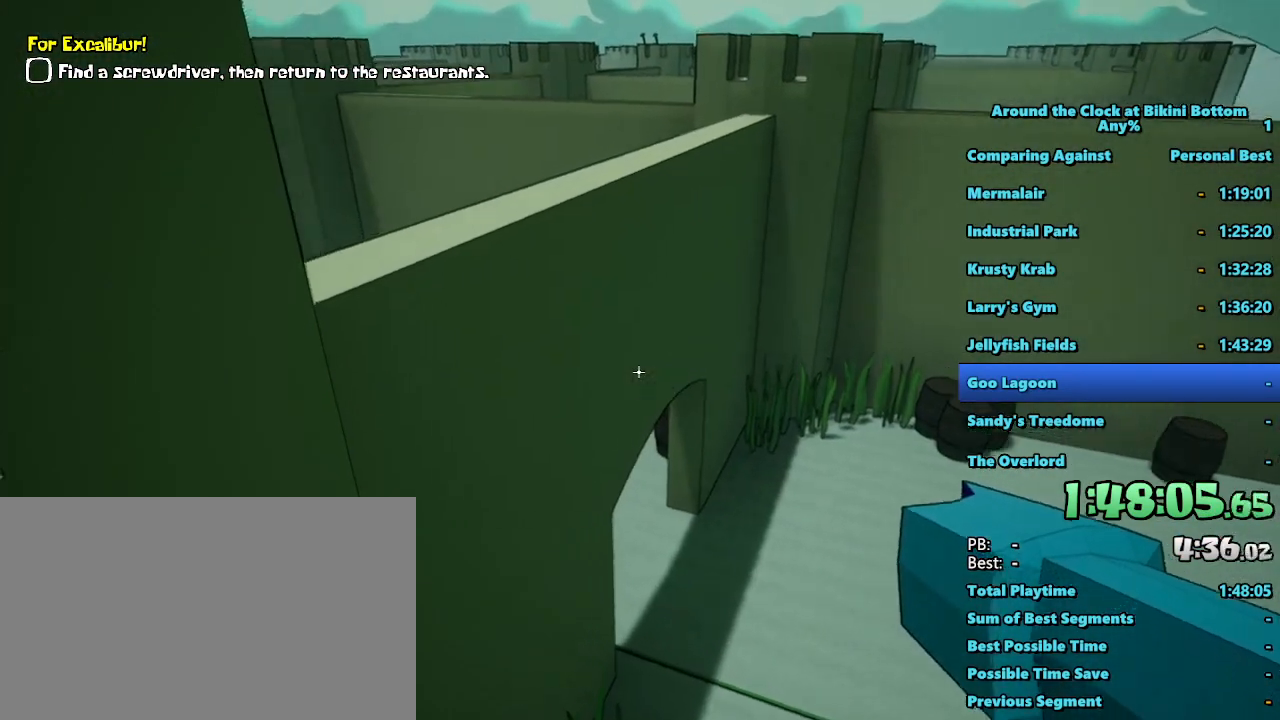
{"keys": ["a", "shift", "w"], "mouse": [], "events": [[417, "space", "up"], [450, "a", "down"]]}
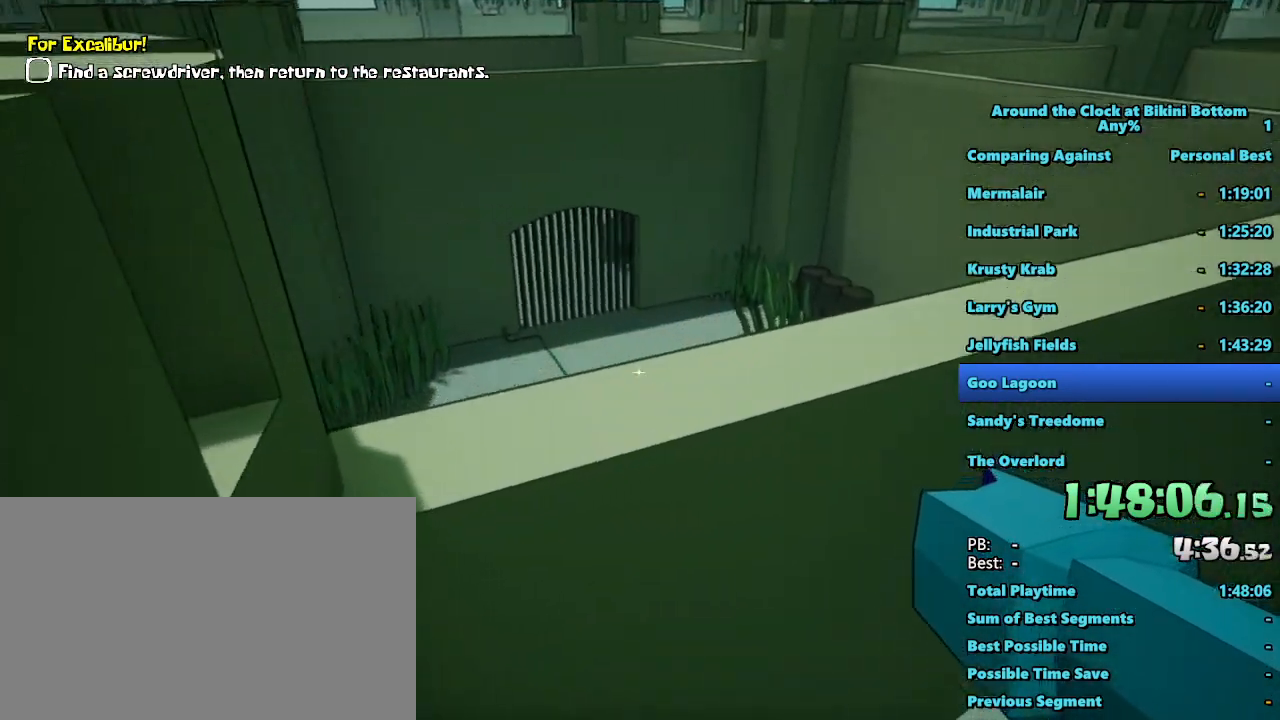
{"keys": ["d", "shift", "w"], "mouse": [], "events": [[233, "a", "up"], [417, "d", "down"]]}
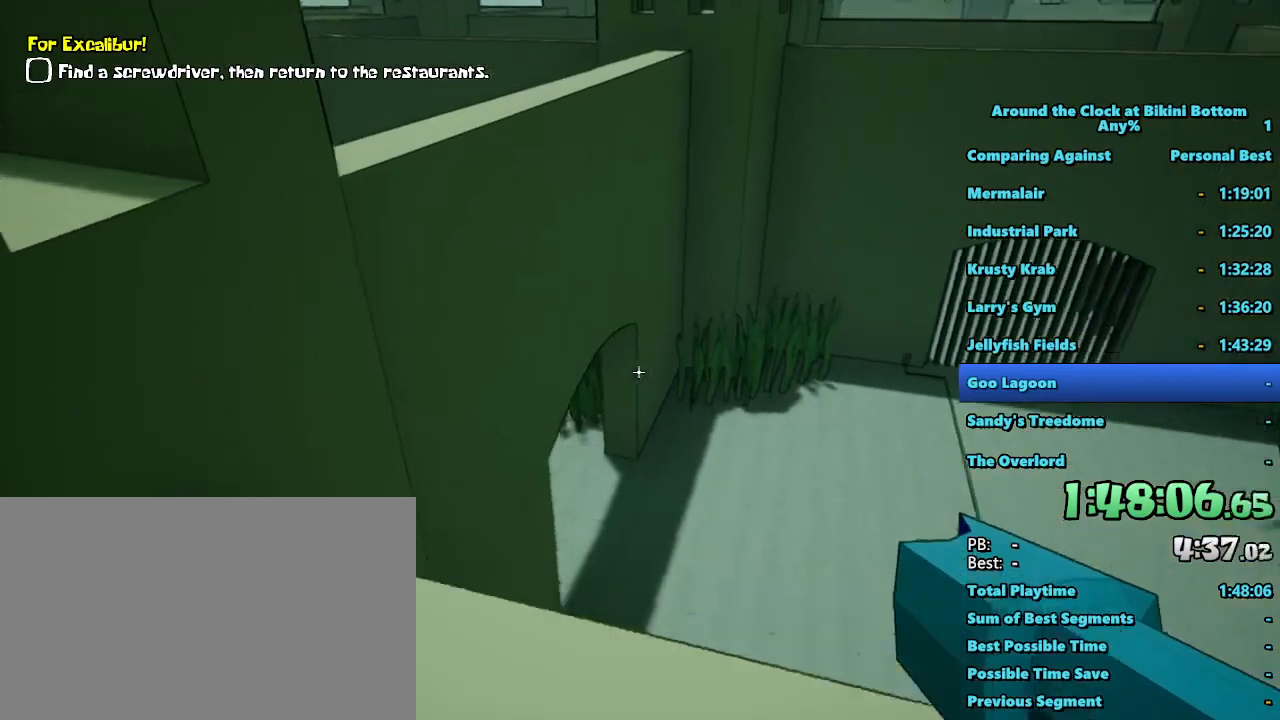
{"keys": ["shift", "w"], "mouse": [], "events": [[17, "shift", "up"], [67, "d", "up"], [117, "w", "up"], [483, "shift", "down"], [483, "w", "down"]]}
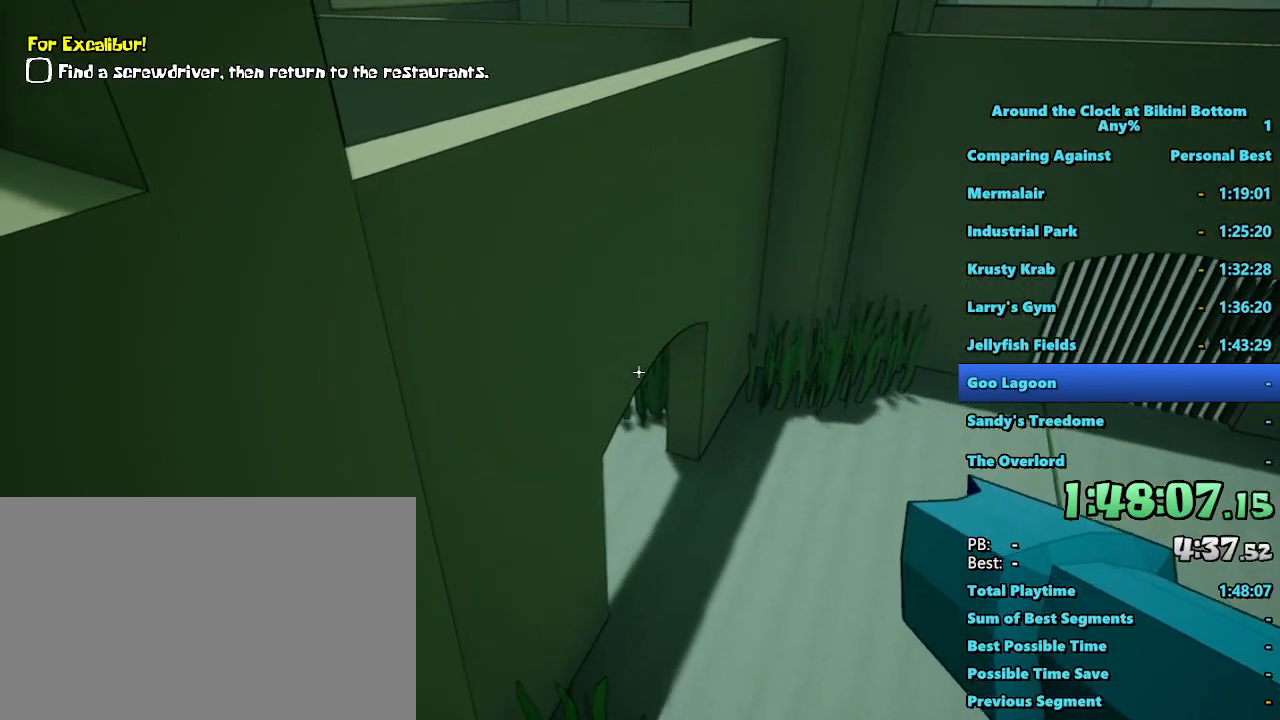
{"keys": ["a", "shift", "space", "w"], "mouse": [], "events": [[233, "space", "down"], [467, "a", "down"]]}
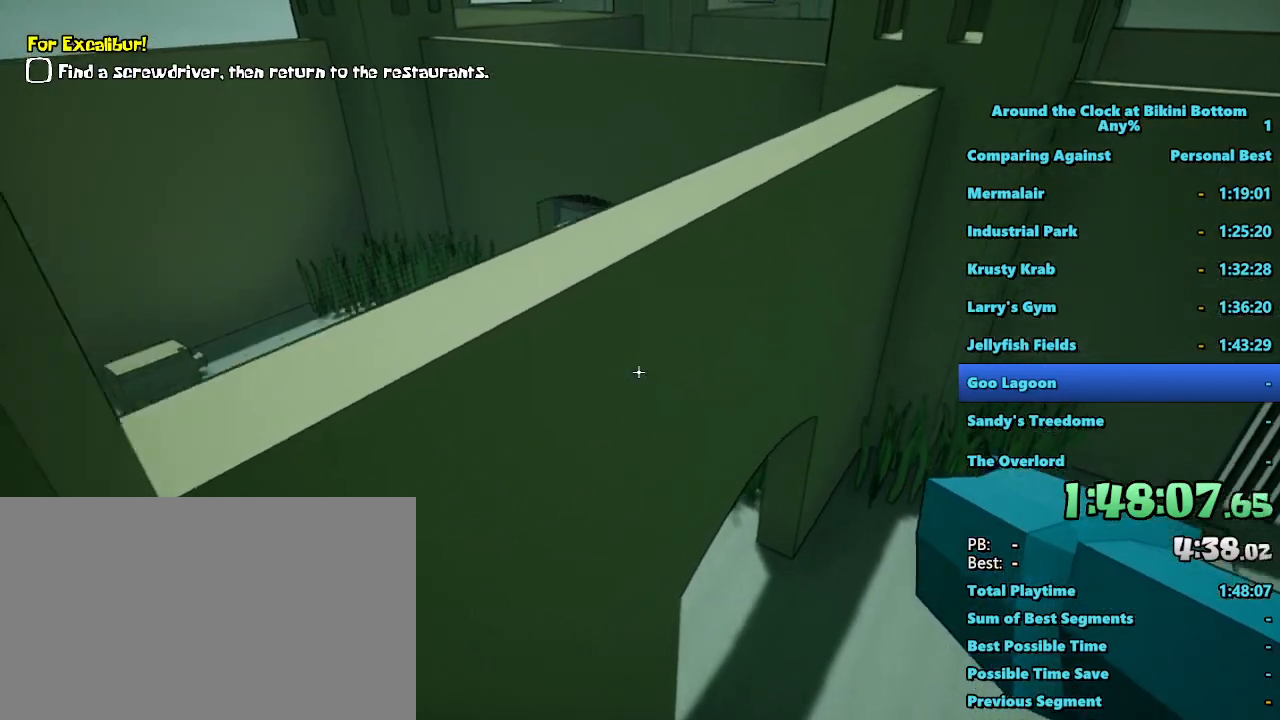
{"keys": ["a", "shift", "w"], "mouse": [], "events": [[150, "space", "up"]]}
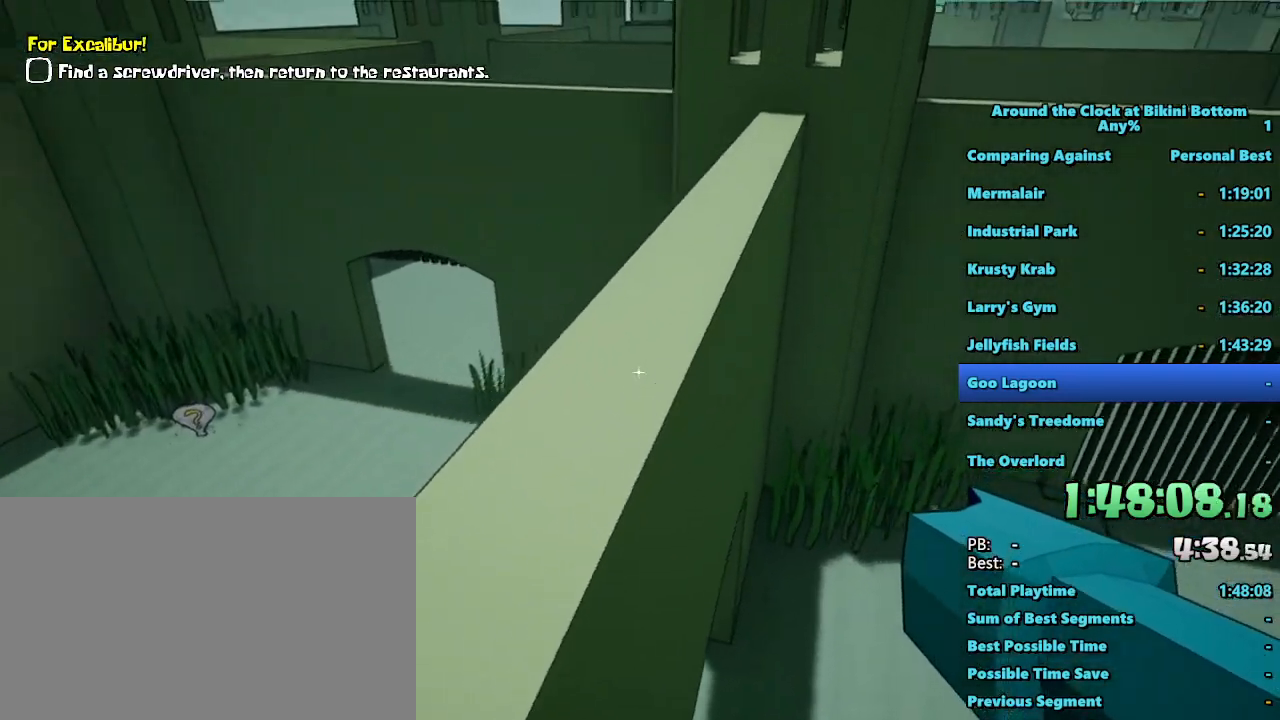
{"keys": ["shift", "w"], "mouse": [], "events": [[33, "a", "up"]]}
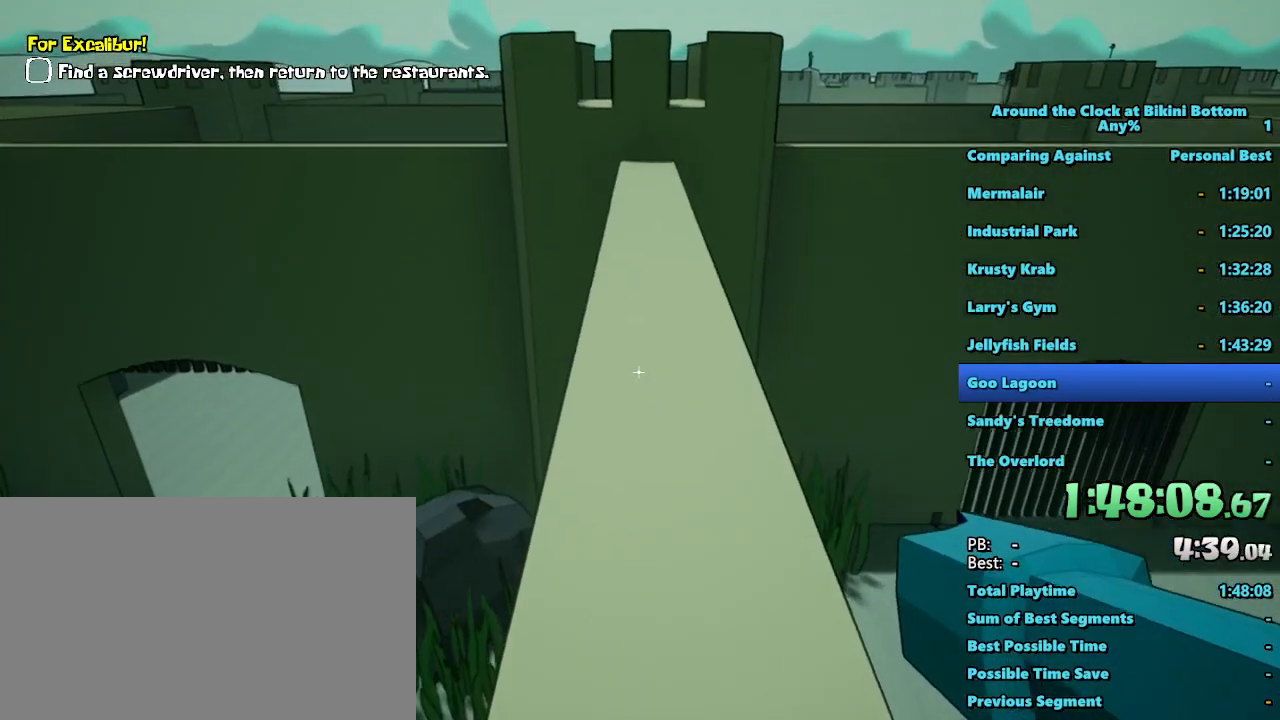
{"keys": ["shift", "w"], "mouse": [], "events": []}
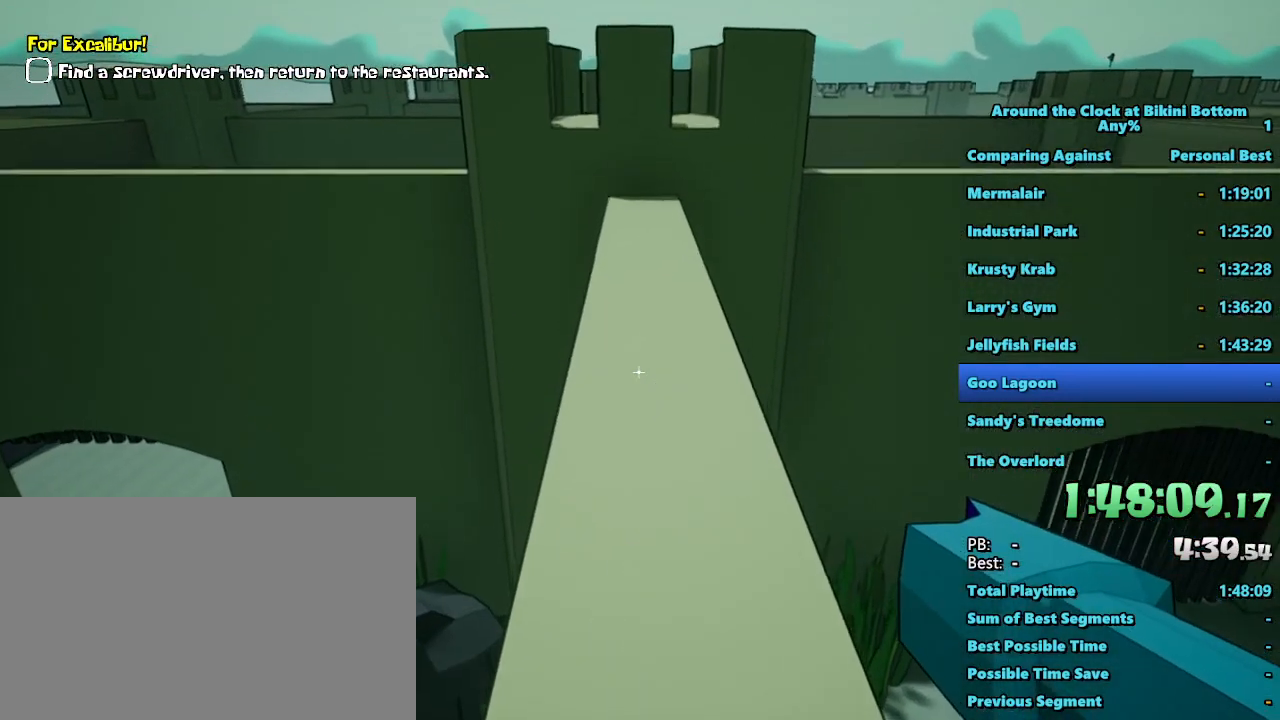
{"keys": ["shift", "w"], "mouse": [], "events": []}
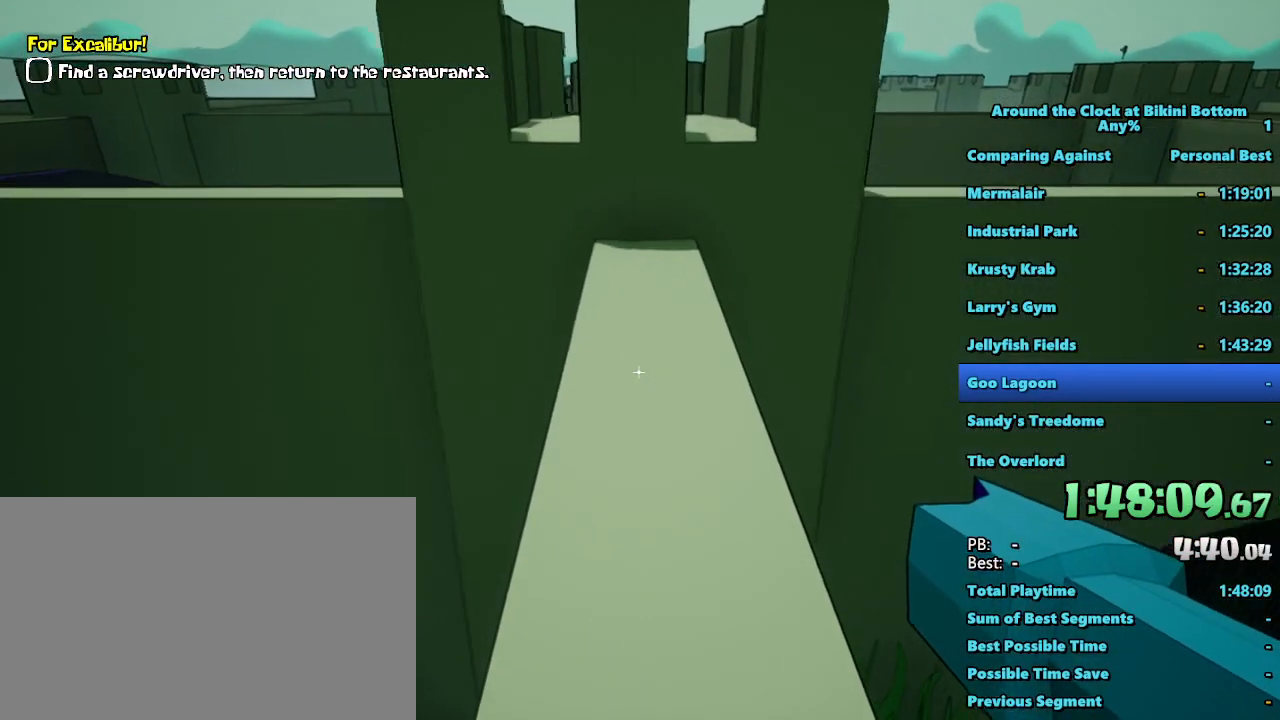
{"keys": ["shift", "w"], "mouse": [], "events": [[217, "d", "down"], [350, "d", "up"]]}
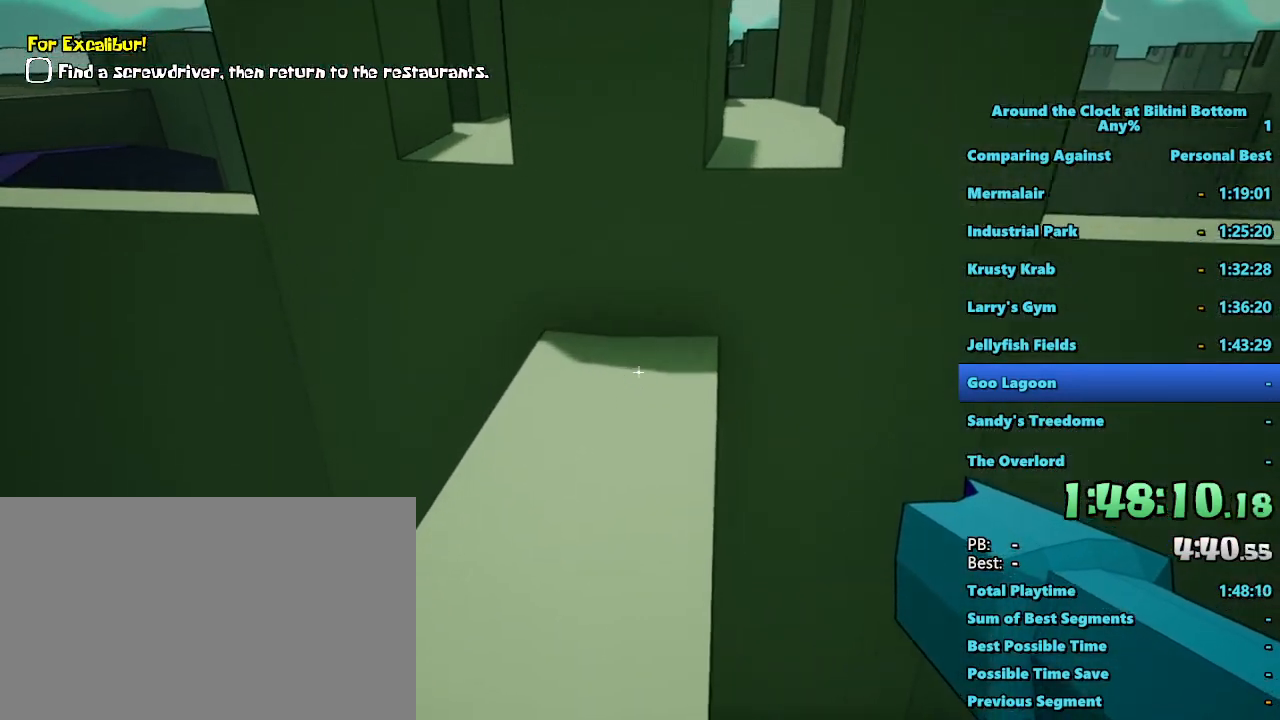
{"keys": [], "mouse": [], "events": [[183, "shift", "up"], [267, "w", "up"]]}
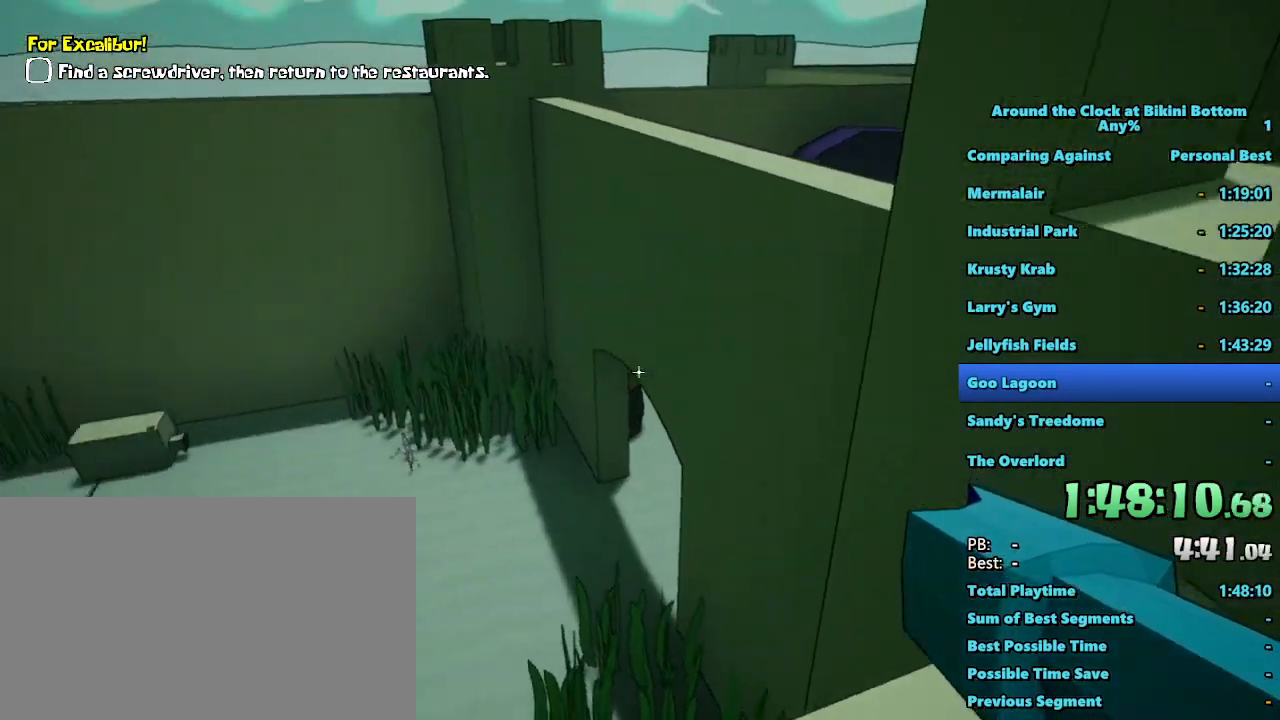
{"keys": ["shift", "space", "w"], "mouse": [], "events": [[33, "shift", "down"], [83, "w", "down"], [333, "space", "down"]]}
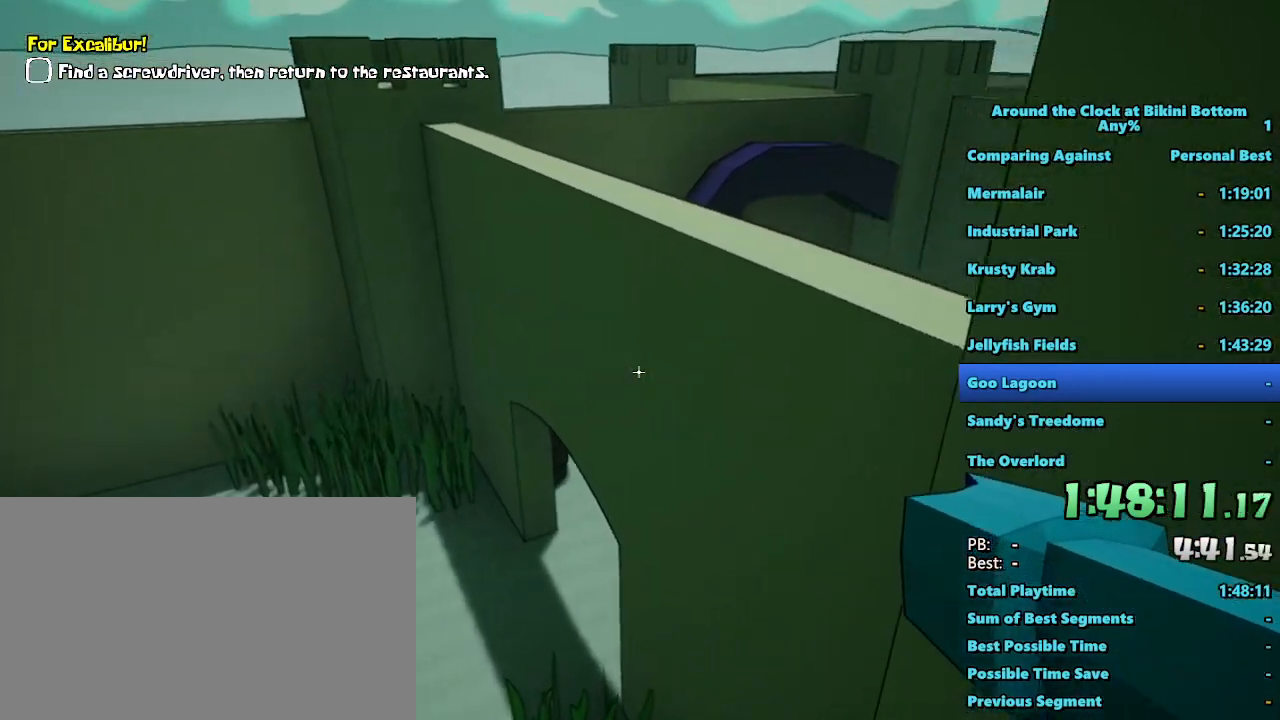
{"keys": ["d", "shift", "w"], "mouse": [], "events": [[250, "d", "down"], [350, "space", "up"]]}
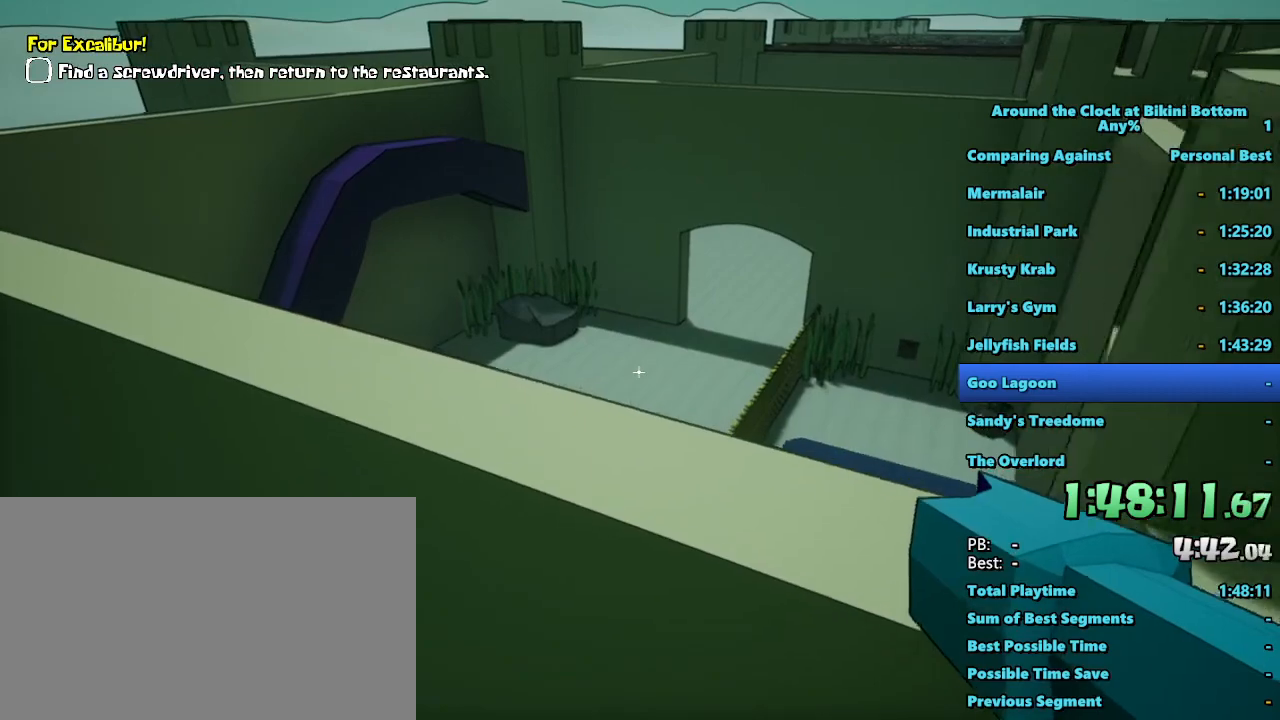
{"keys": ["w"], "mouse": [], "events": [[133, "d", "up"], [467, "shift", "up"]]}
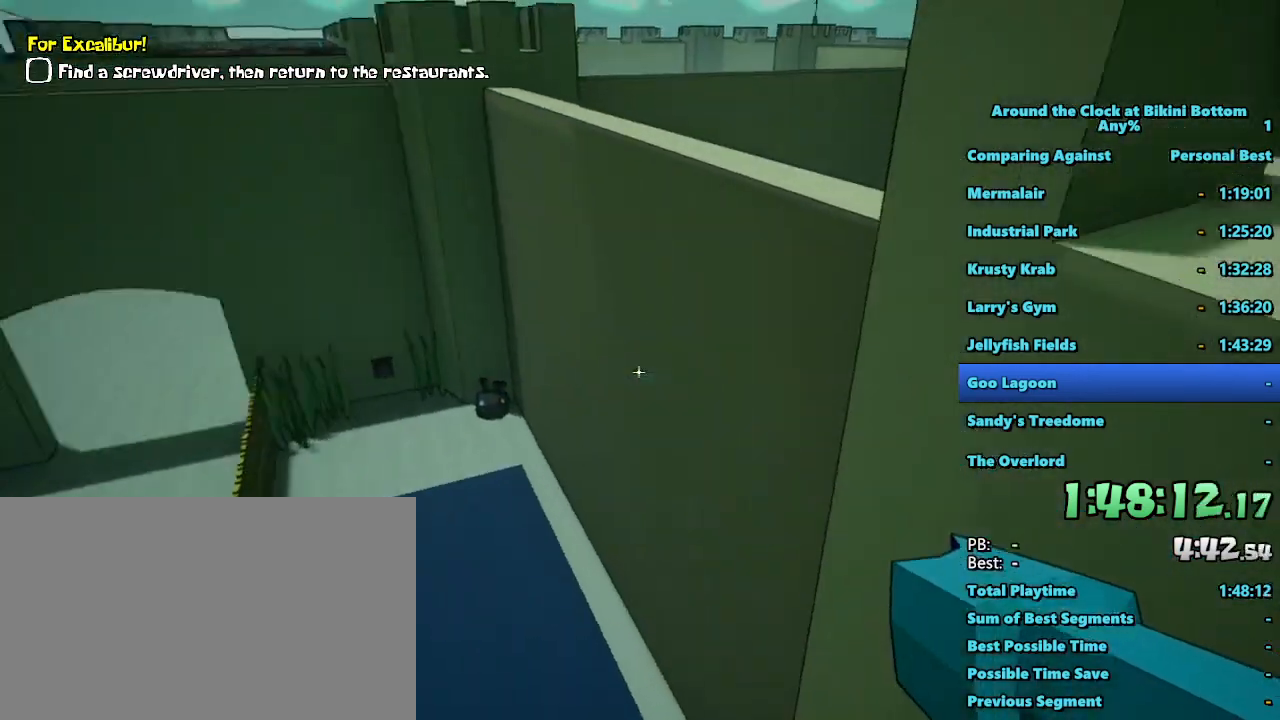
{"keys": [], "mouse": [], "events": [[17, "w", "up"]]}